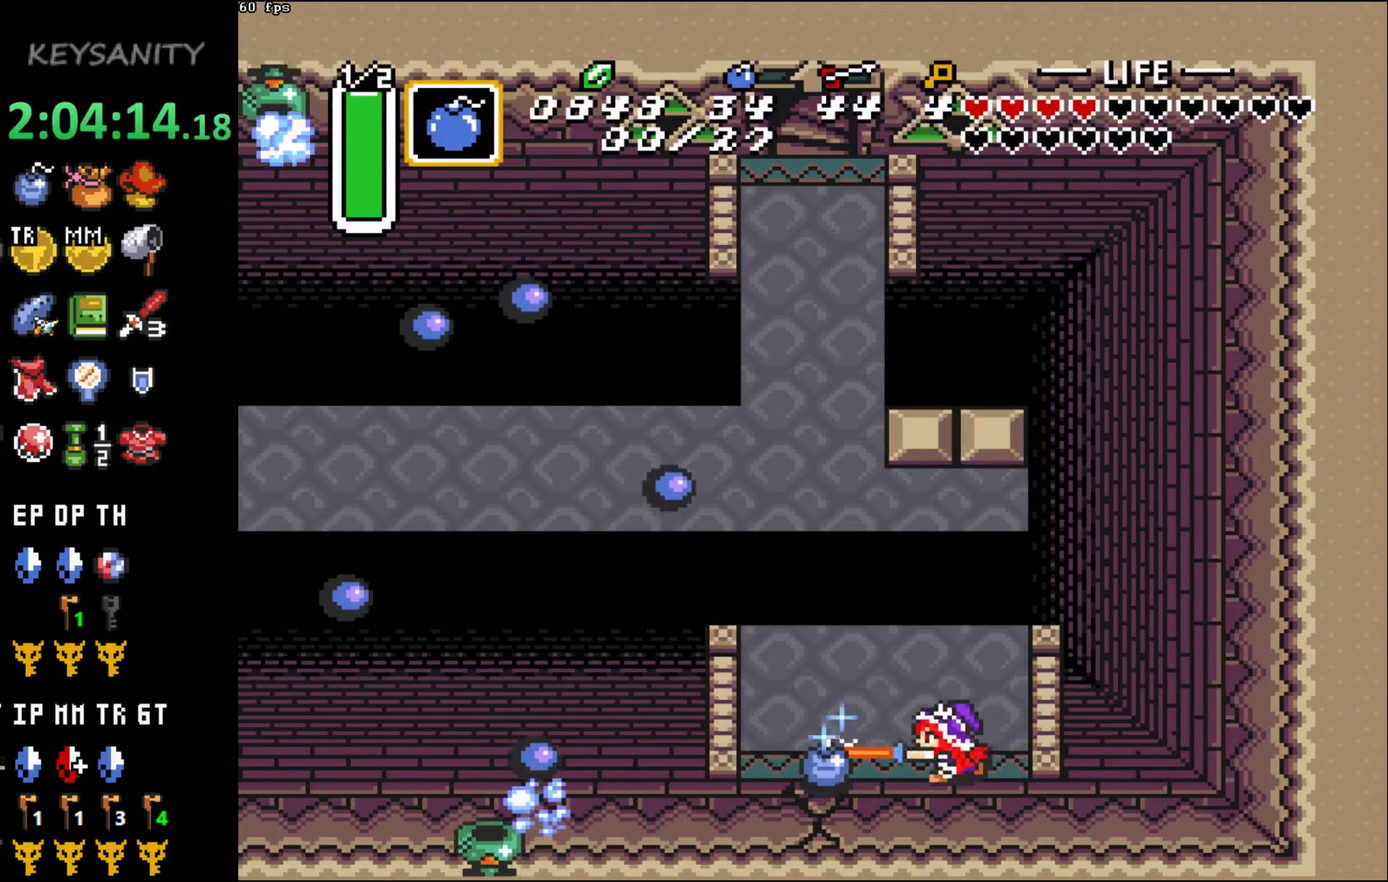
Gameplay with a controller (Xbox layout); each line is a JSON object with the inputs held at the frame after it. "events" lists button and stick changes between this image and that frame as [ms after this image, input, new state], when the widget could be followed in between. This overlay highlights the sticks when they move; stick clicks (L3 R3) are not distinguishable. Not read: L3 R3 START right_stick.
{"buttons": [], "left_stick": "center", "events": [[83, "A", "up"], [133, "A", "down"], [217, "A", "up"]]}
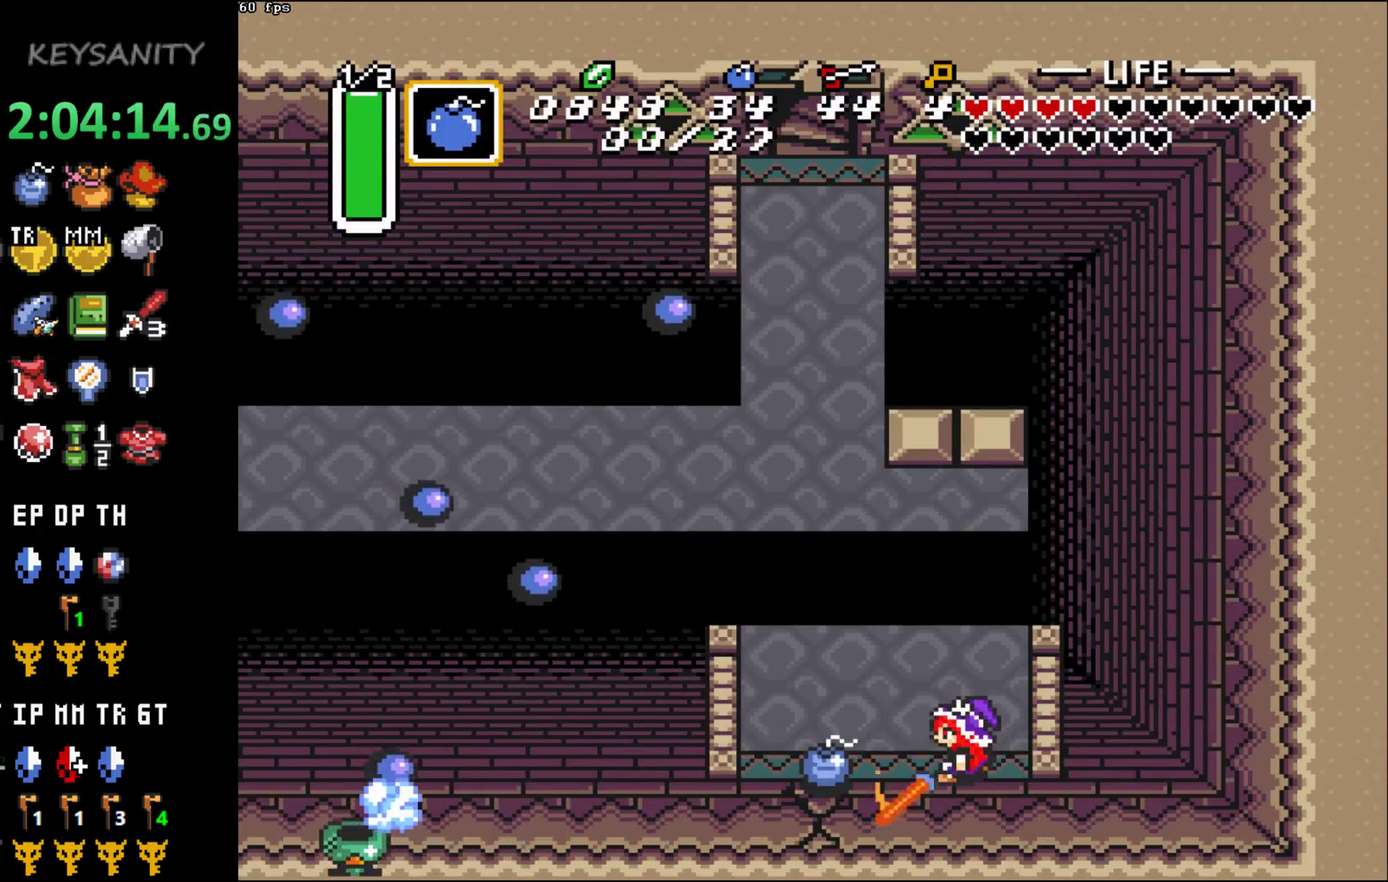
{"buttons": [], "left_stick": "center", "events": [[17, "A", "down"], [83, "A", "up"]]}
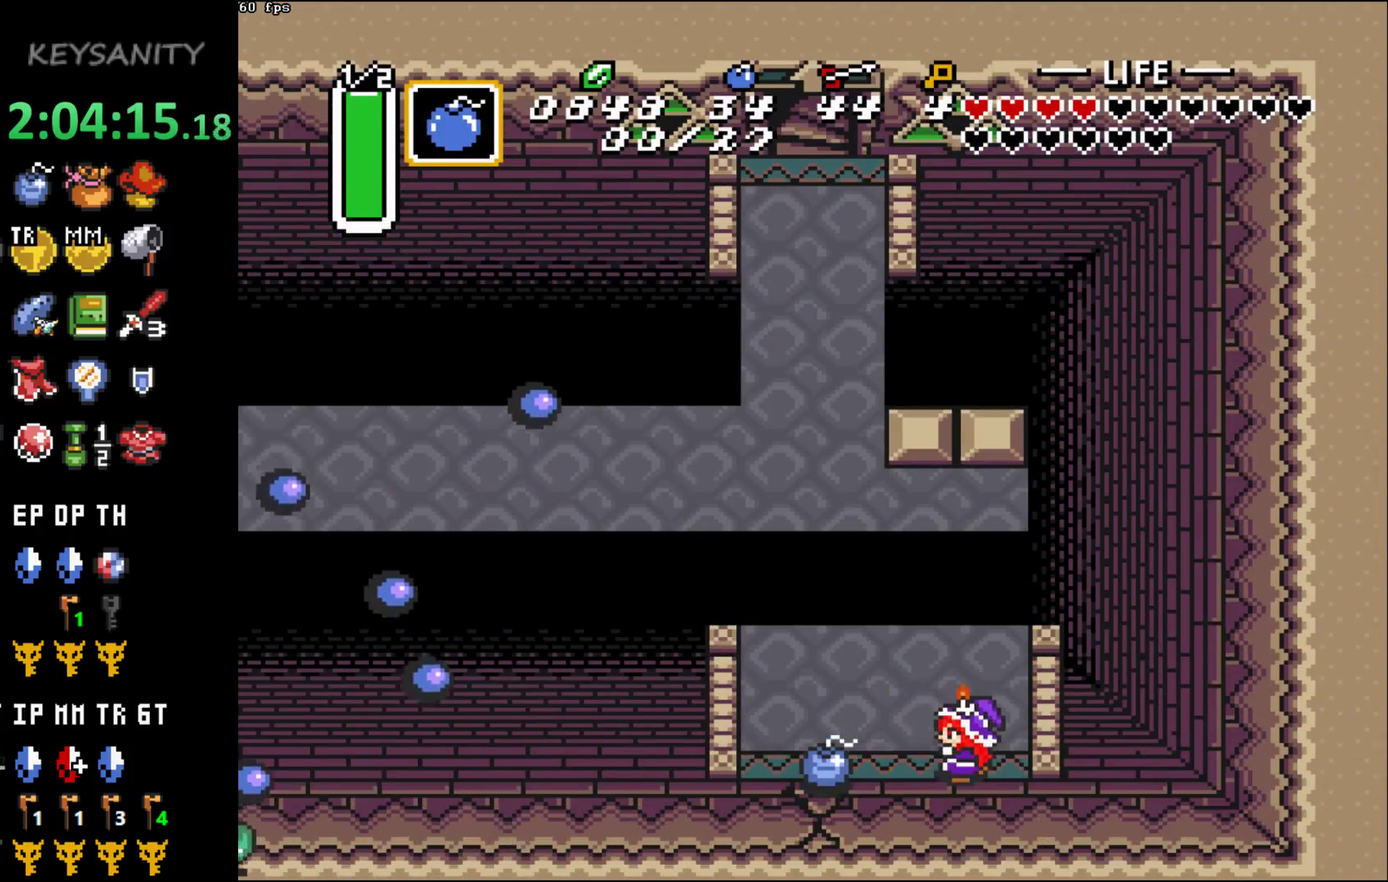
{"buttons": ["A"], "left_stick": "center", "events": [[150, "A", "down"], [200, "A", "up"], [450, "A", "down"]]}
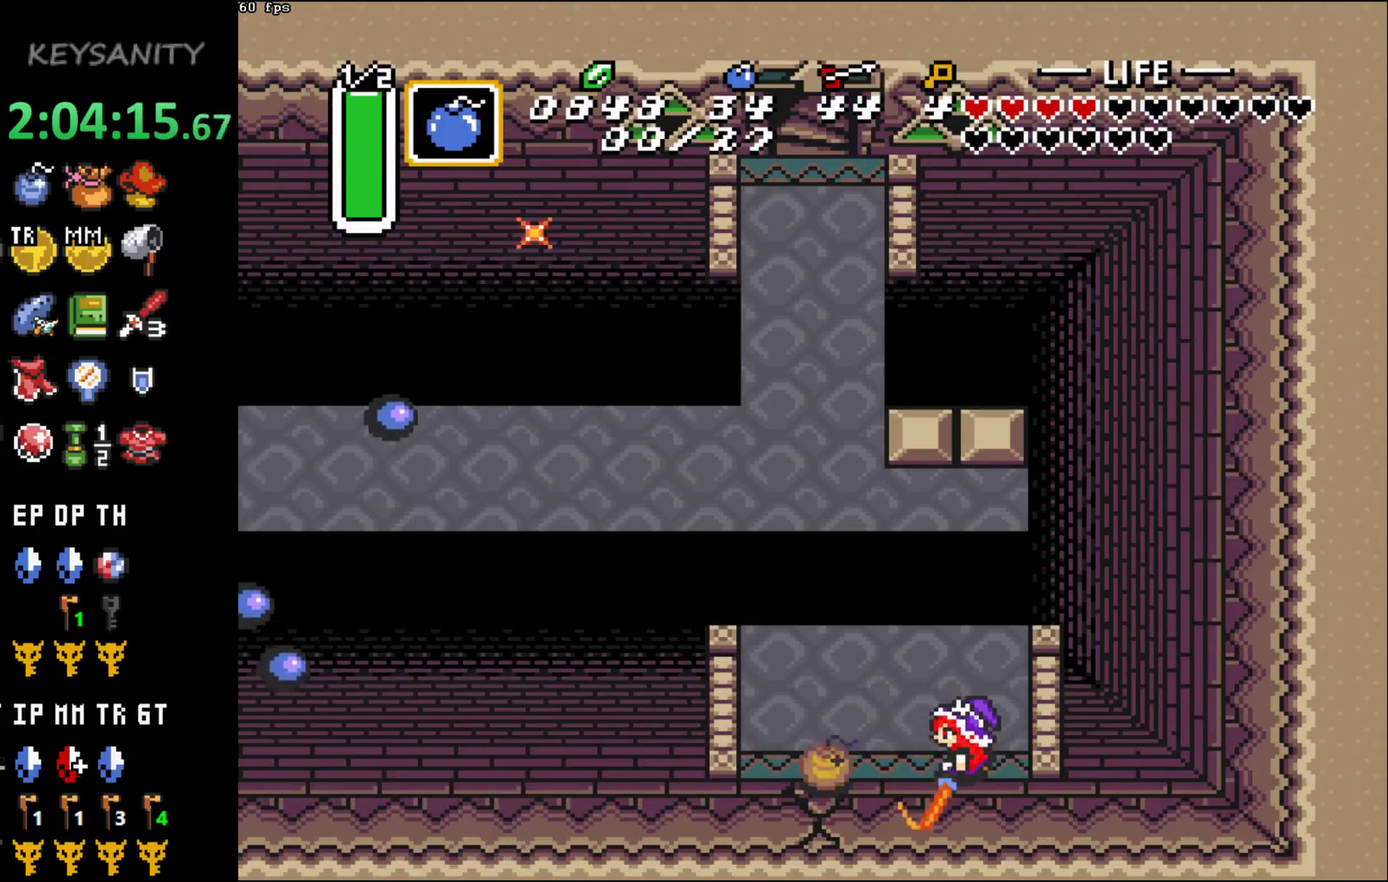
{"buttons": [], "left_stick": "center", "events": [[117, "A", "up"], [167, "A", "down"], [217, "A", "up"]]}
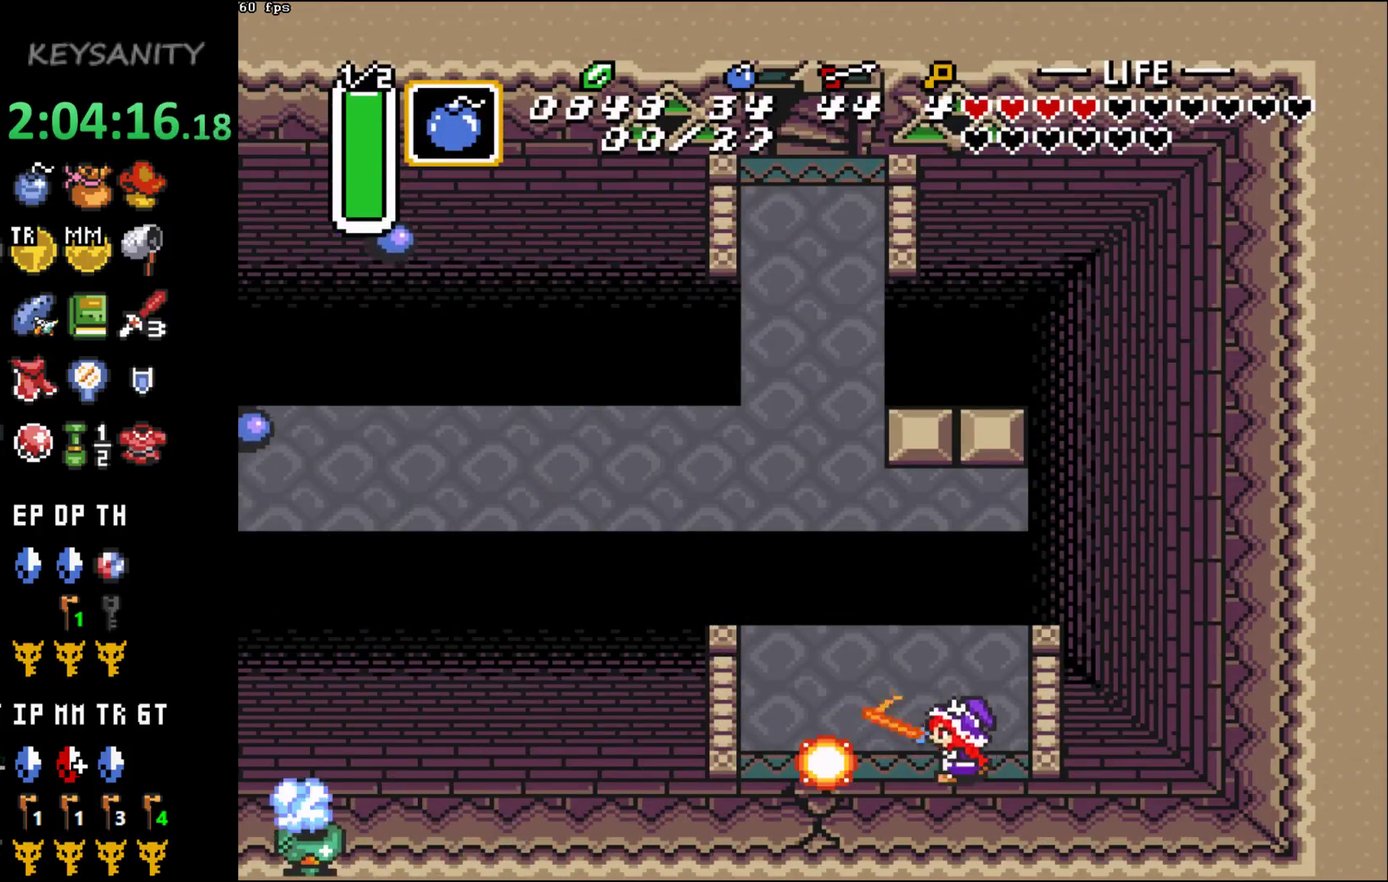
{"buttons": [], "left_stick": "center", "events": [[183, "left_stick", "down-right"], [400, "left_stick", "left"], [450, "left_stick", "center"]]}